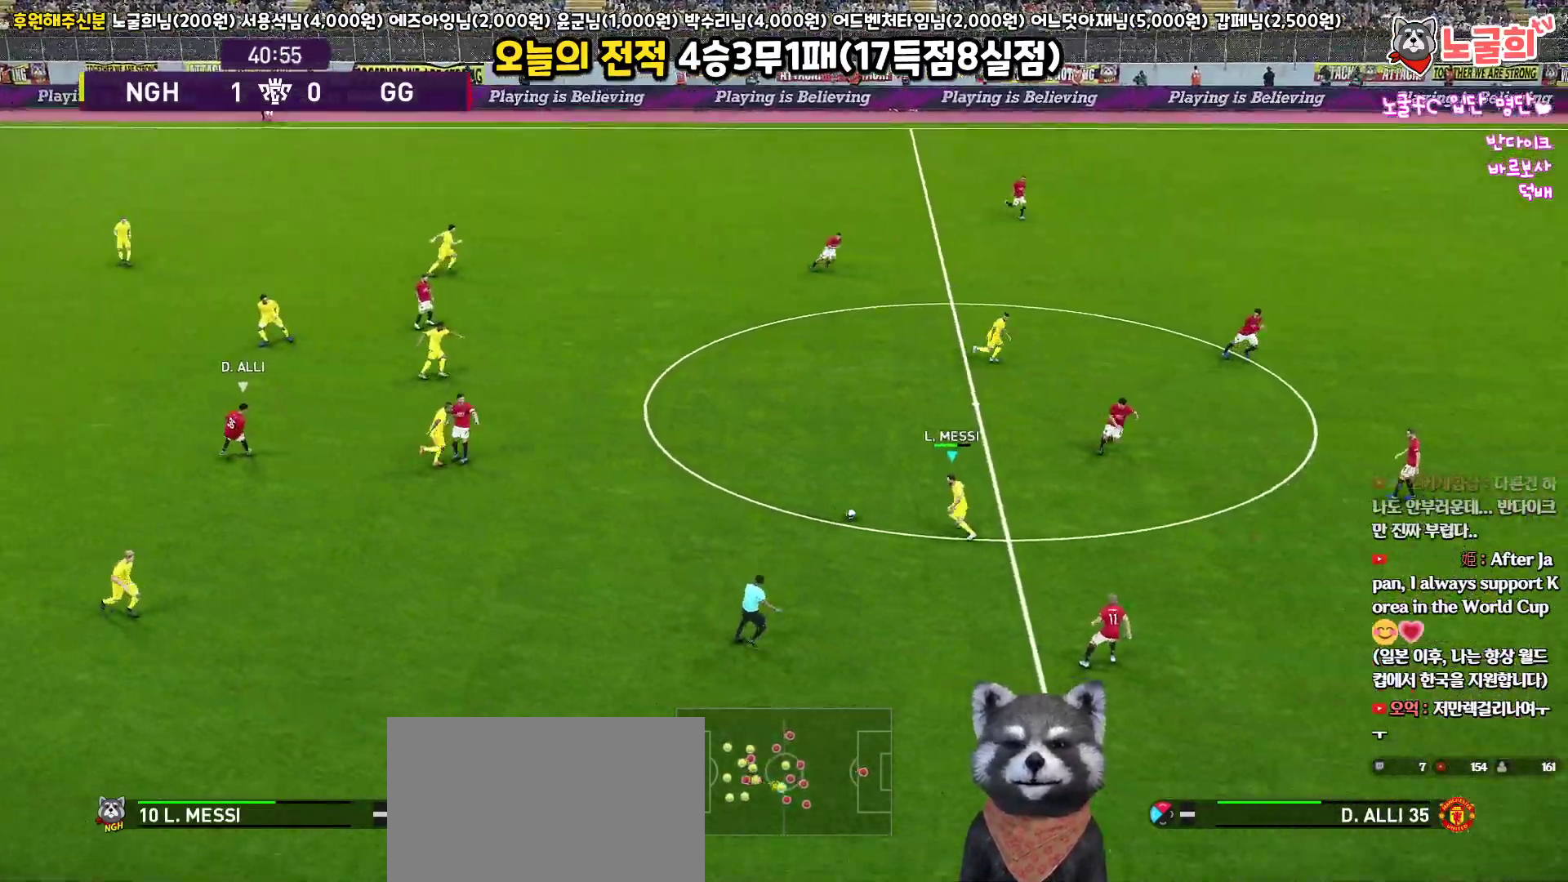
Gameplay with a controller (PlayStation layout); each line is a JSON object with the inputs held at the frame after it. "events" lists button and stick changes between this image and that frame as [ms after this image, input, new state], when the widget could be followed in between.
{"buttons": ["L1"], "left_stick": "up", "right_stick": "center", "events": [[150, "CROSS", "down"], [150, "L1", "down"], [267, "CROSS", "up"]]}
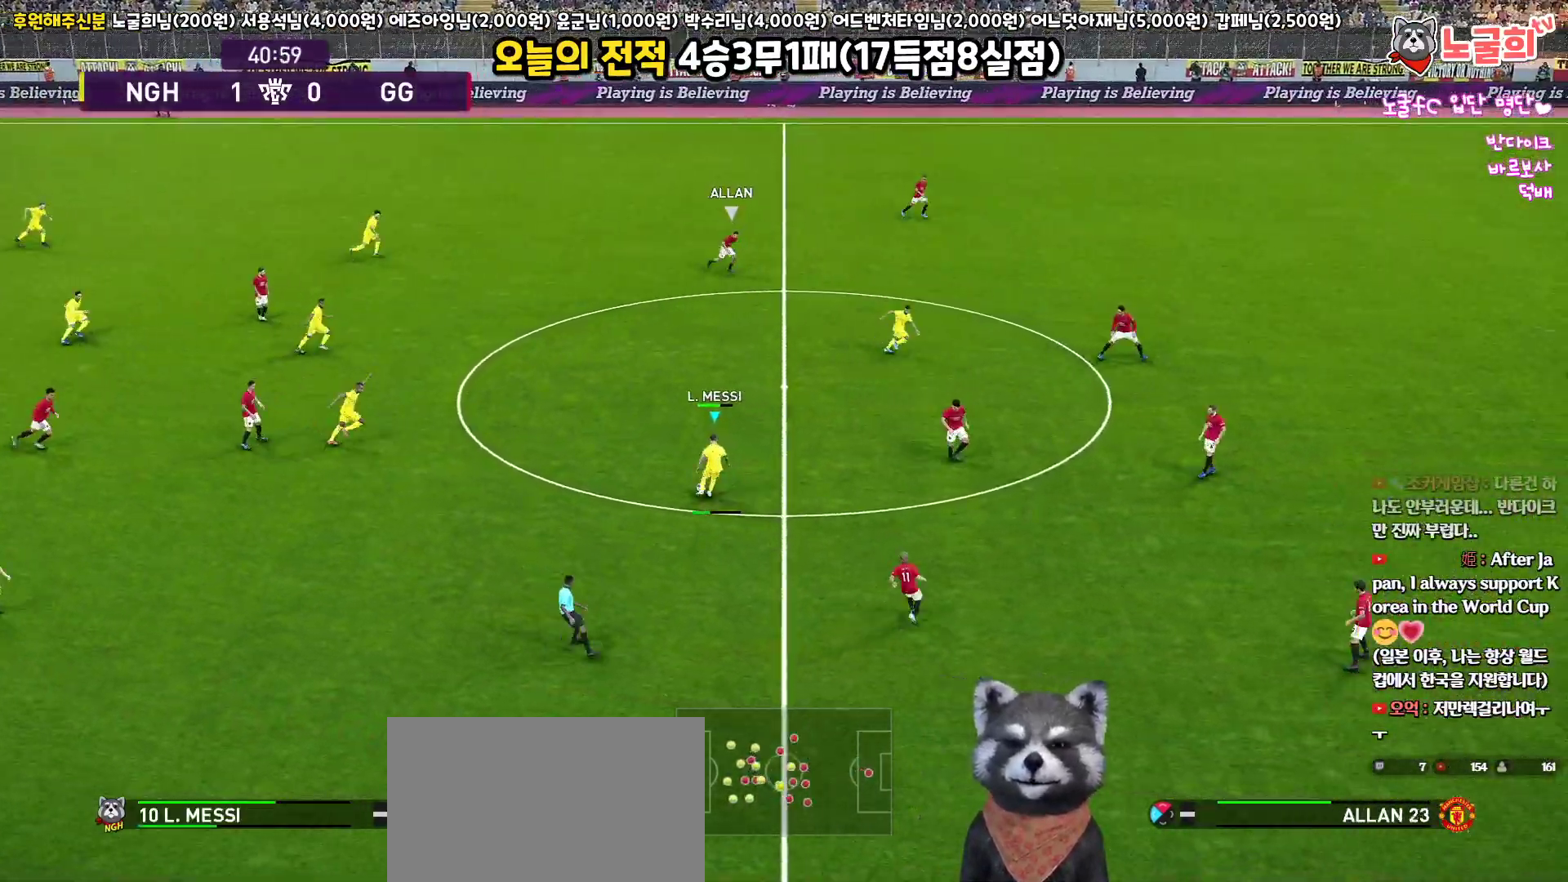
{"buttons": [], "left_stick": "down-left", "right_stick": "center", "events": [[333, "L1", "up"], [383, "left_stick", "down-left"]]}
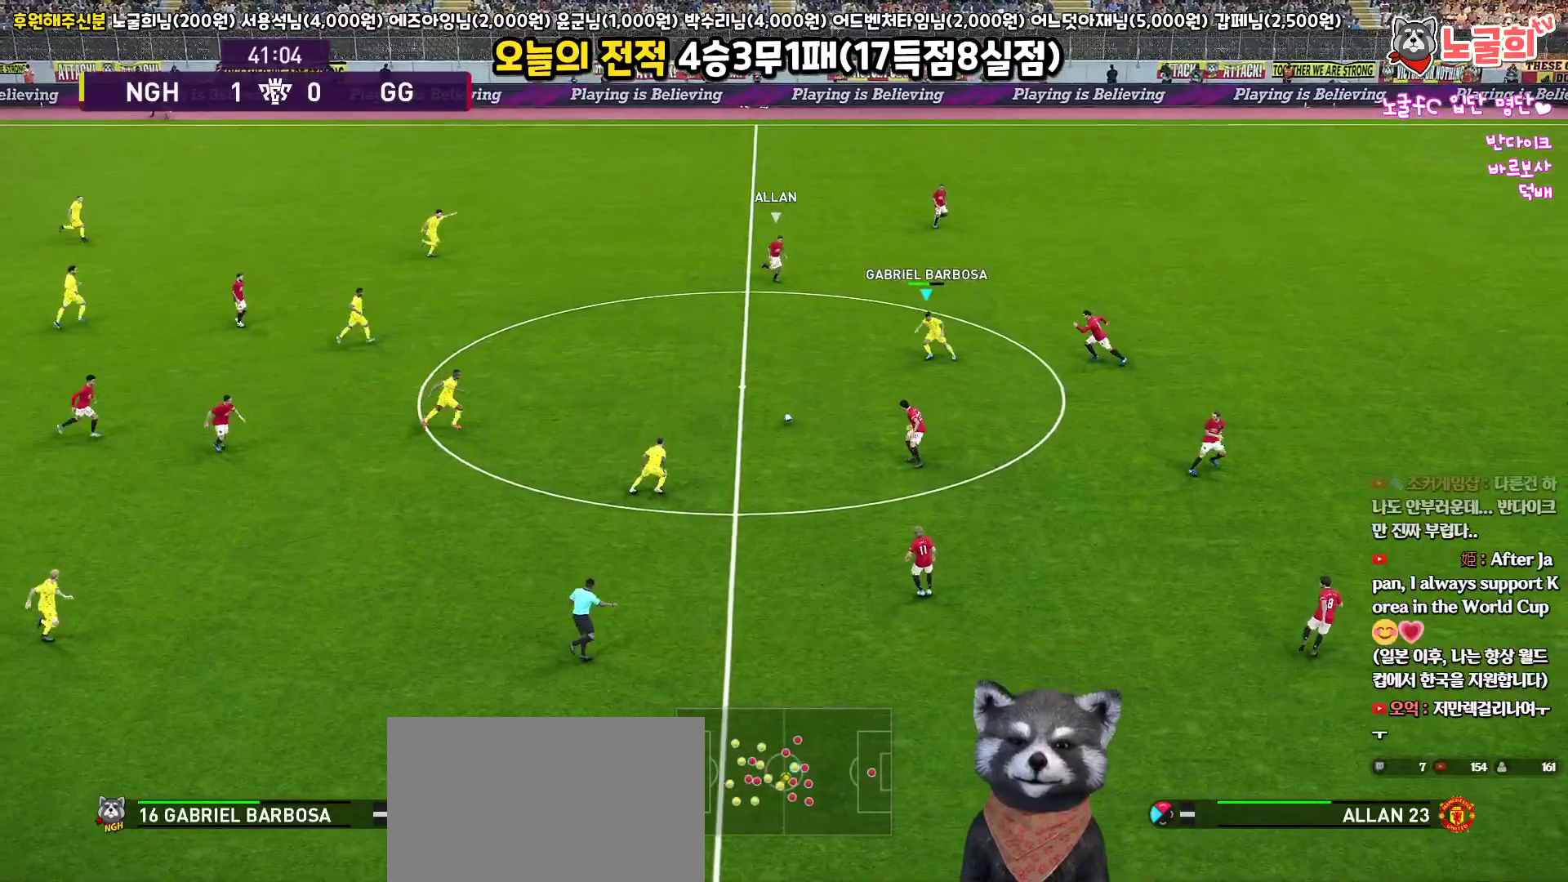
{"buttons": ["L1"], "left_stick": "left", "right_stick": "center", "events": [[17, "L1", "down"], [83, "left_stick", "left"], [183, "CROSS", "down"], [300, "CROSS", "up"]]}
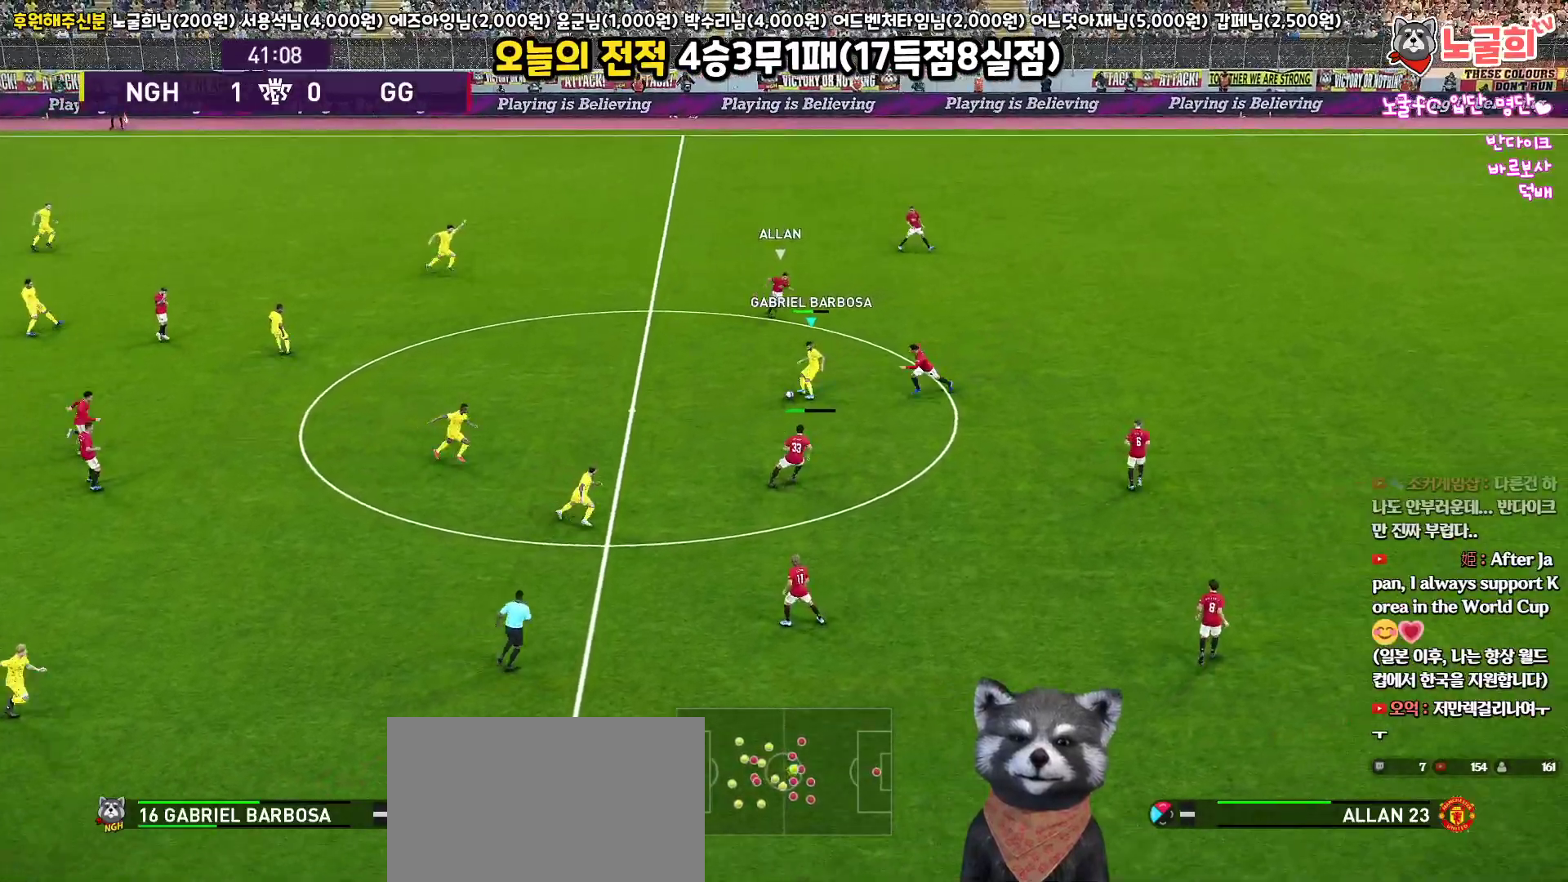
{"buttons": [], "left_stick": "up", "right_stick": "center", "events": [[233, "L1", "up"], [267, "left_stick", "up-right"], [400, "left_stick", "up"]]}
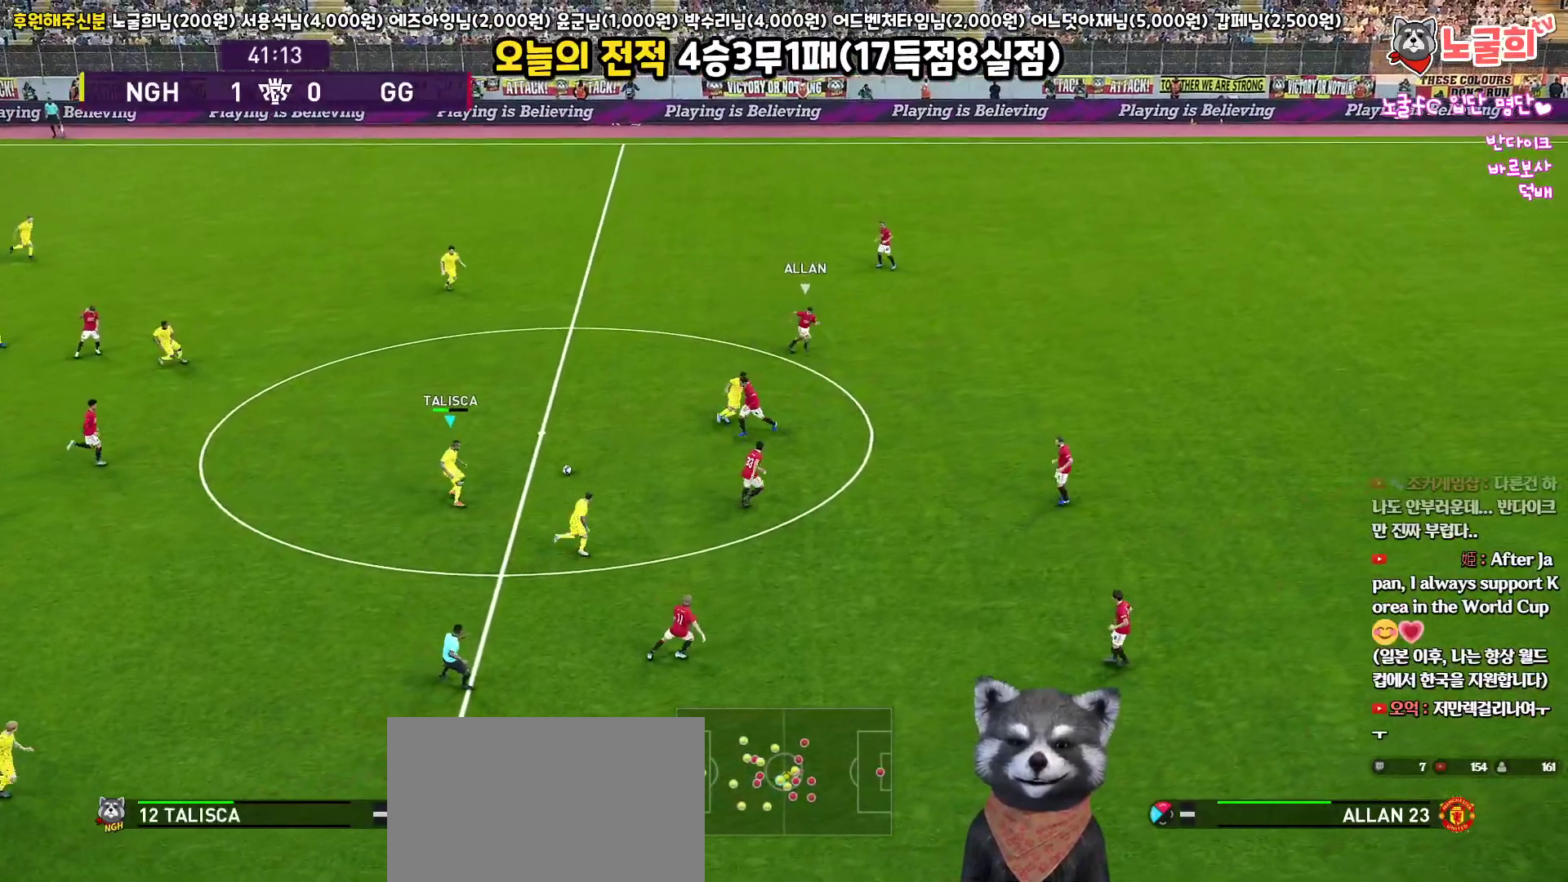
{"buttons": [], "left_stick": "up", "right_stick": "center", "events": [[100, "TRIANGLE", "down"], [233, "TRIANGLE", "up"]]}
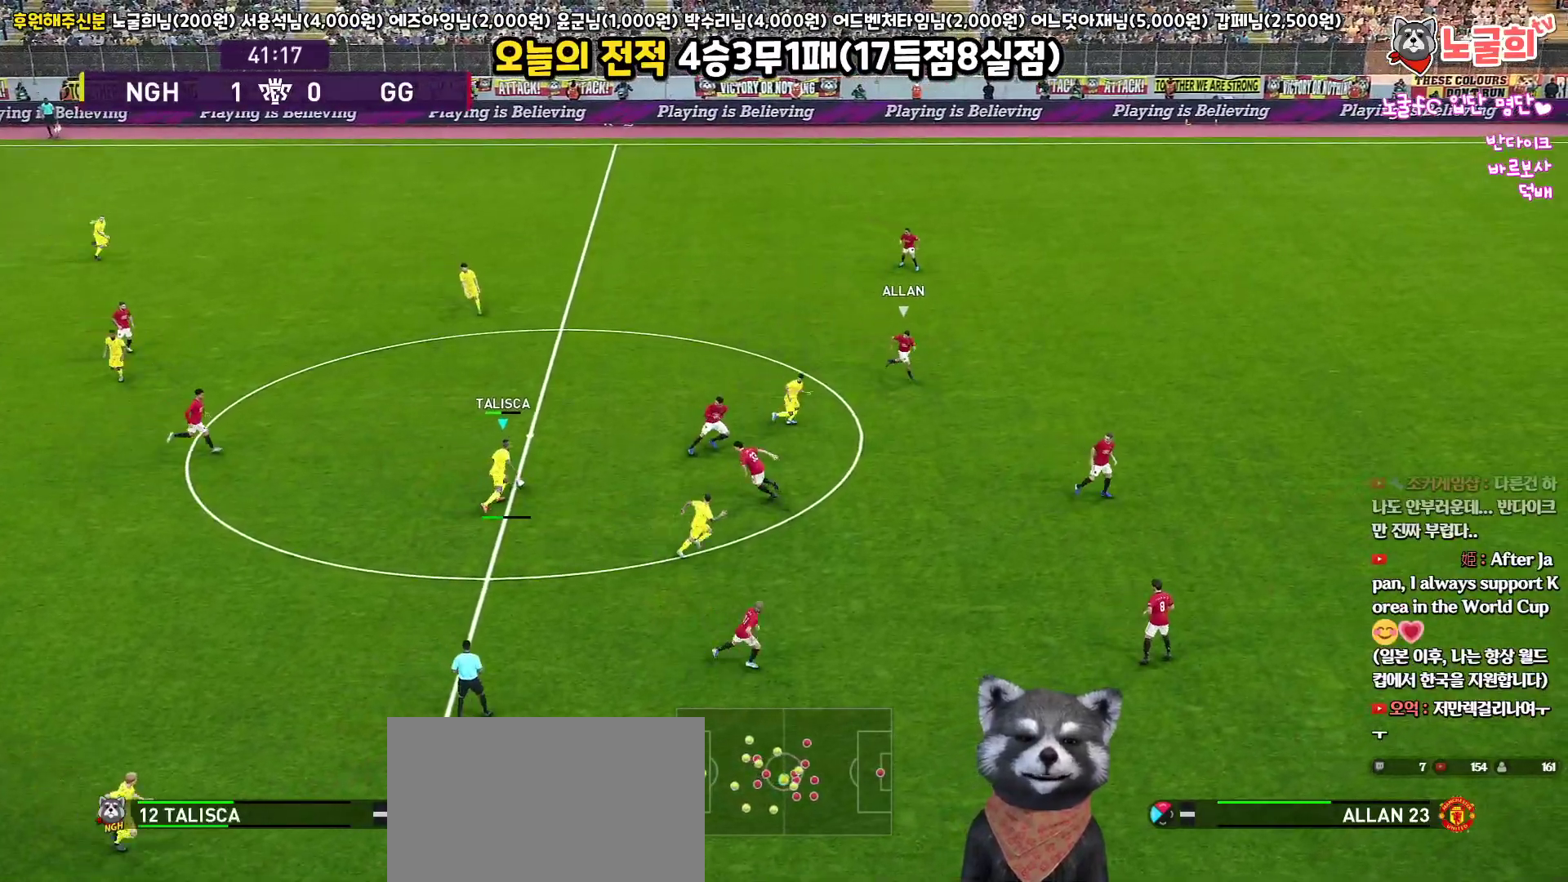
{"buttons": ["L1", "R2"], "left_stick": "up-right", "right_stick": "center", "events": [[333, "R2", "down"], [467, "L1", "down"], [483, "left_stick", "up-right"]]}
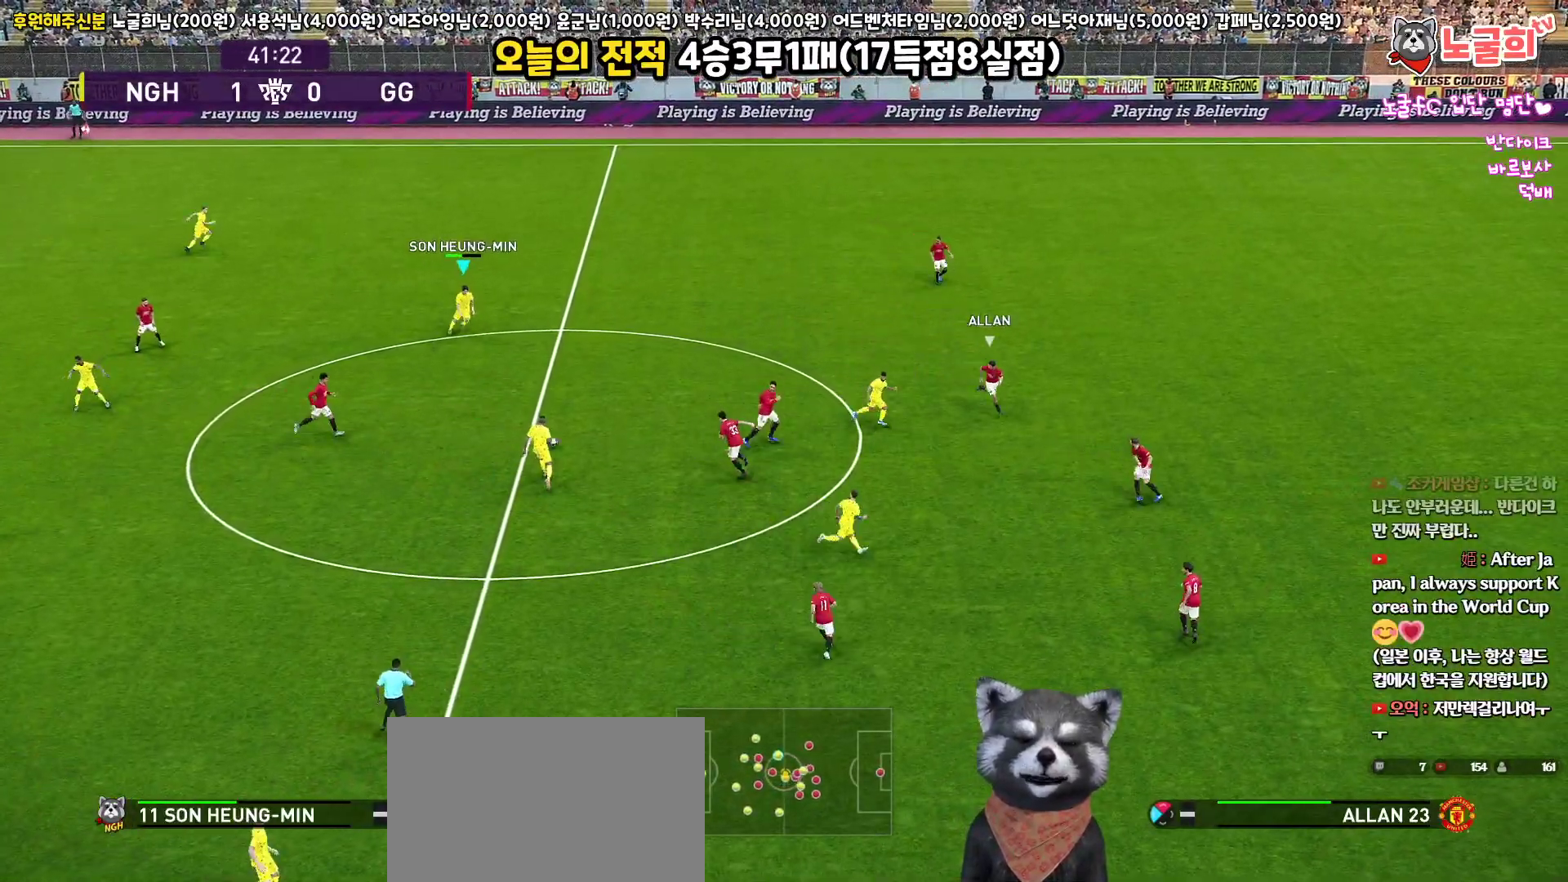
{"buttons": ["L3"], "left_stick": "right", "right_stick": "center", "events": [[67, "right_stick", "down-right"], [83, "L3", "down"], [83, "R2", "up"], [117, "left_stick", "right"], [167, "right_stick", "center"], [200, "L1", "up"]]}
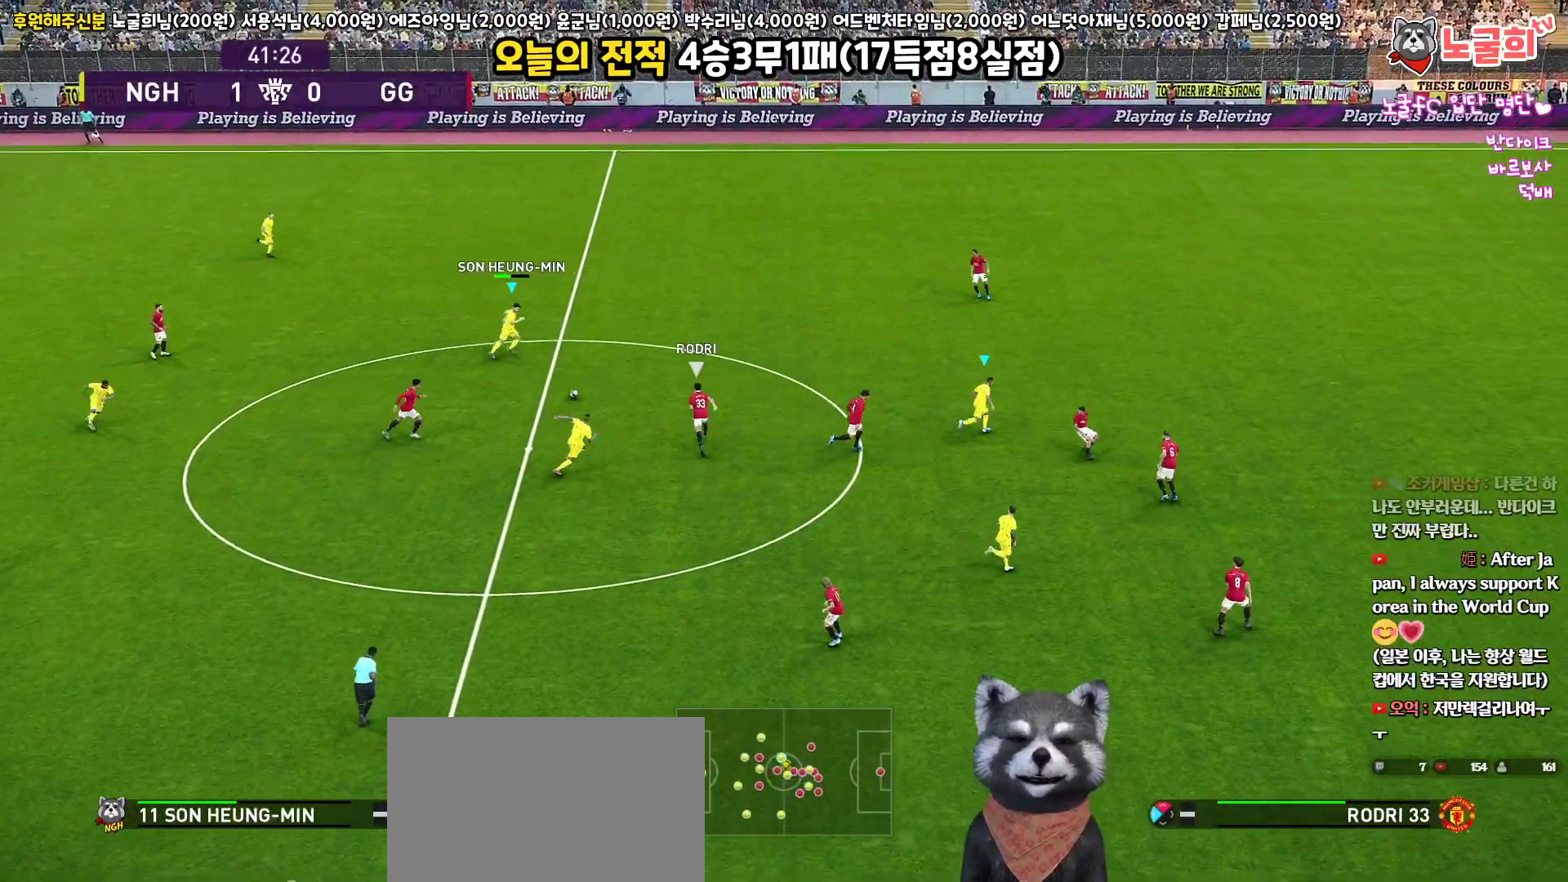
{"buttons": ["TRIANGLE", "L3"], "left_stick": "right", "right_stick": "center", "events": [[367, "TRIANGLE", "down"]]}
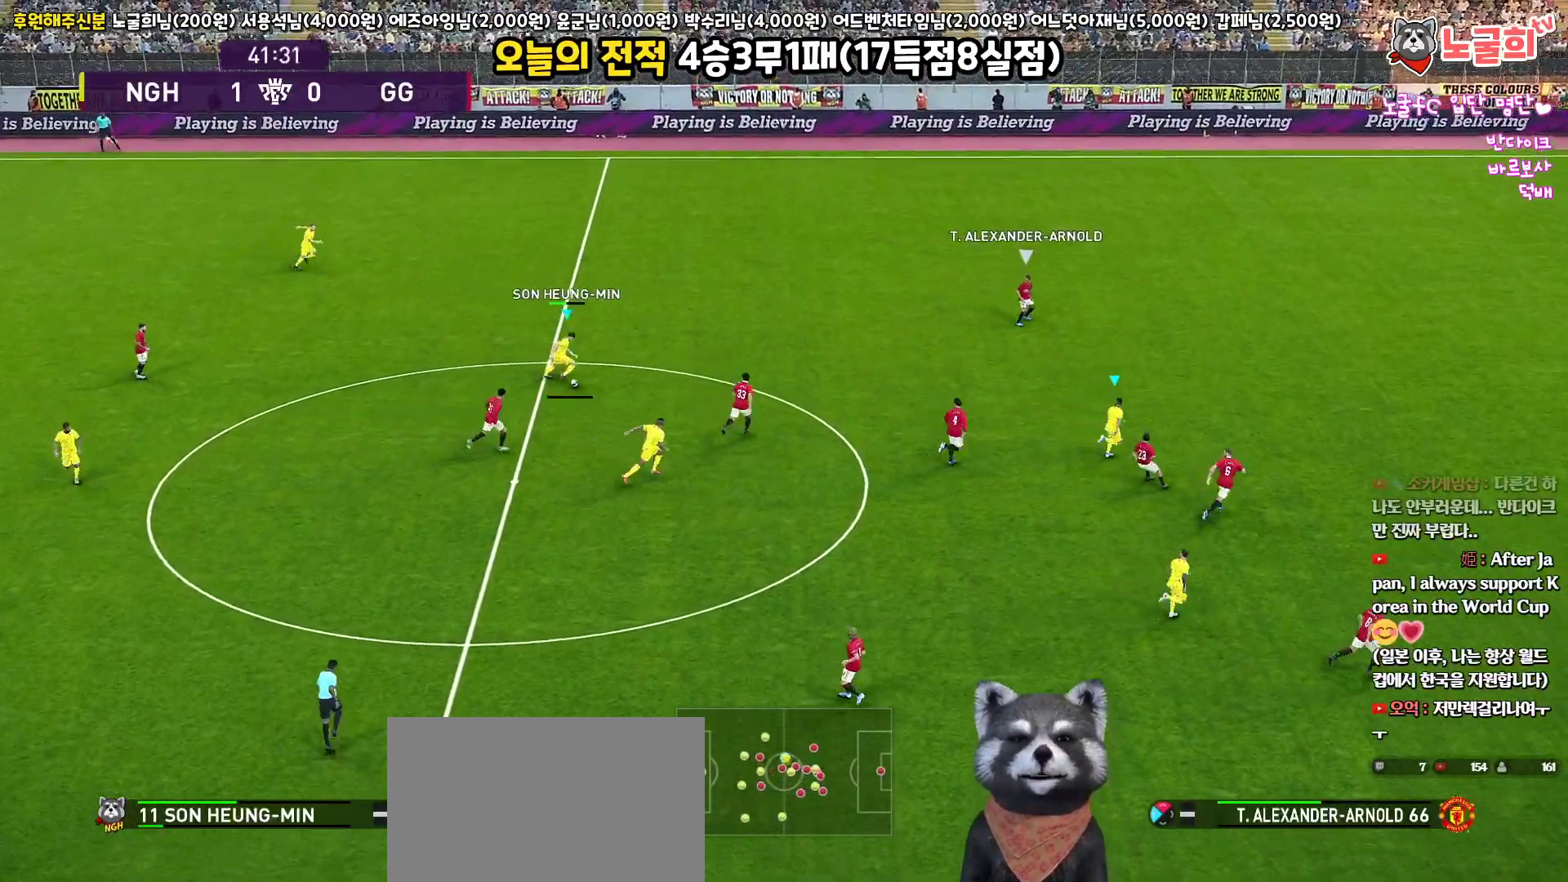
{"buttons": ["L3"], "left_stick": "right", "right_stick": "center", "events": [[50, "TRIANGLE", "up"]]}
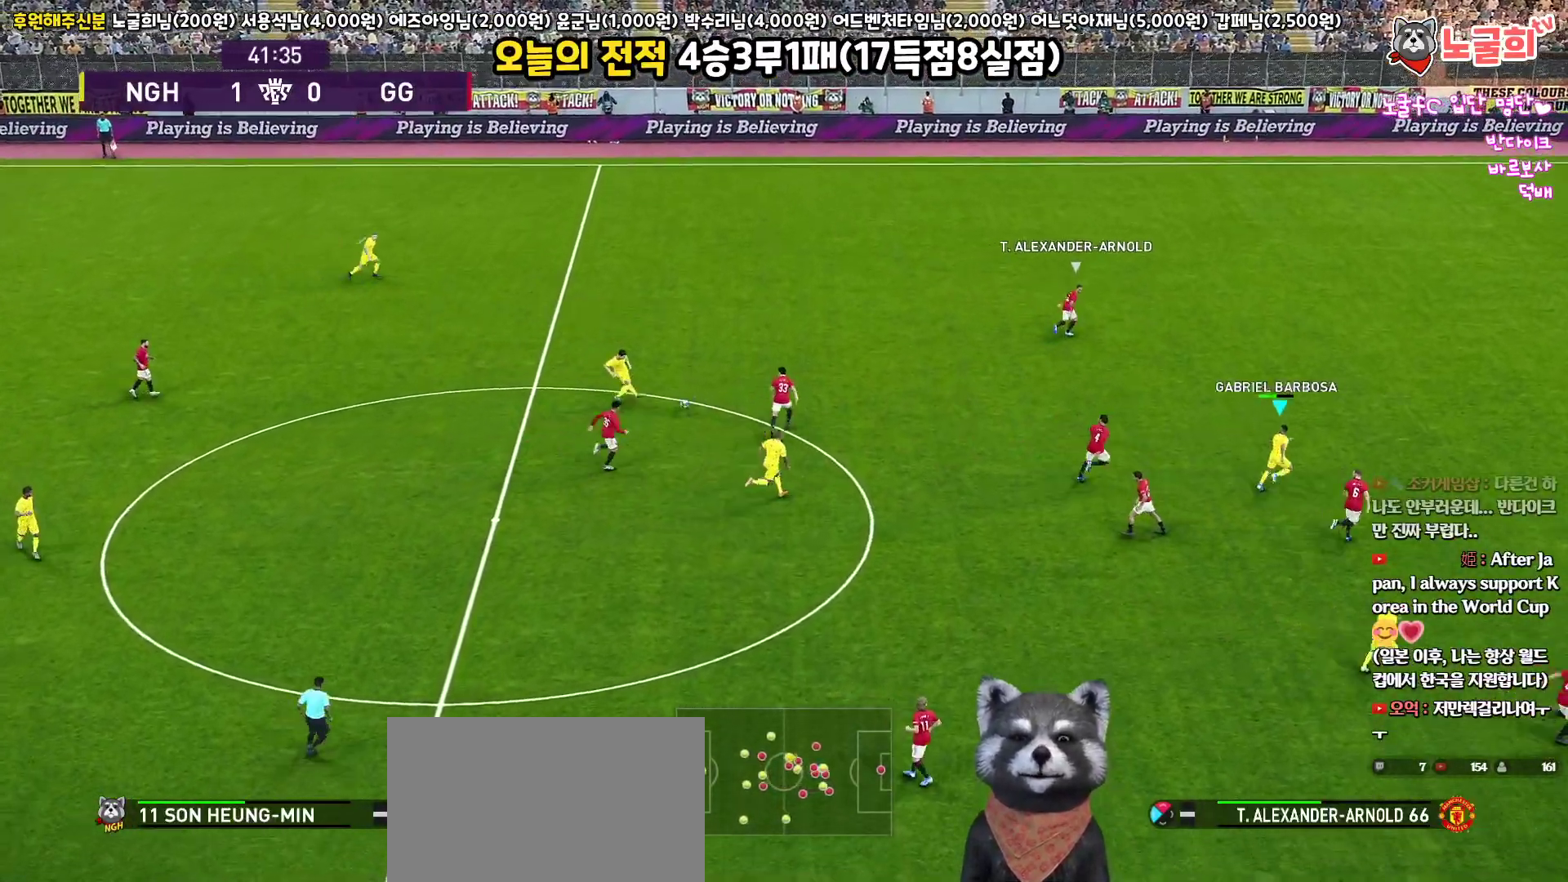
{"buttons": ["R1", "L3"], "left_stick": "up-right", "right_stick": "center", "events": [[200, "R1", "down"], [300, "left_stick", "up-right"]]}
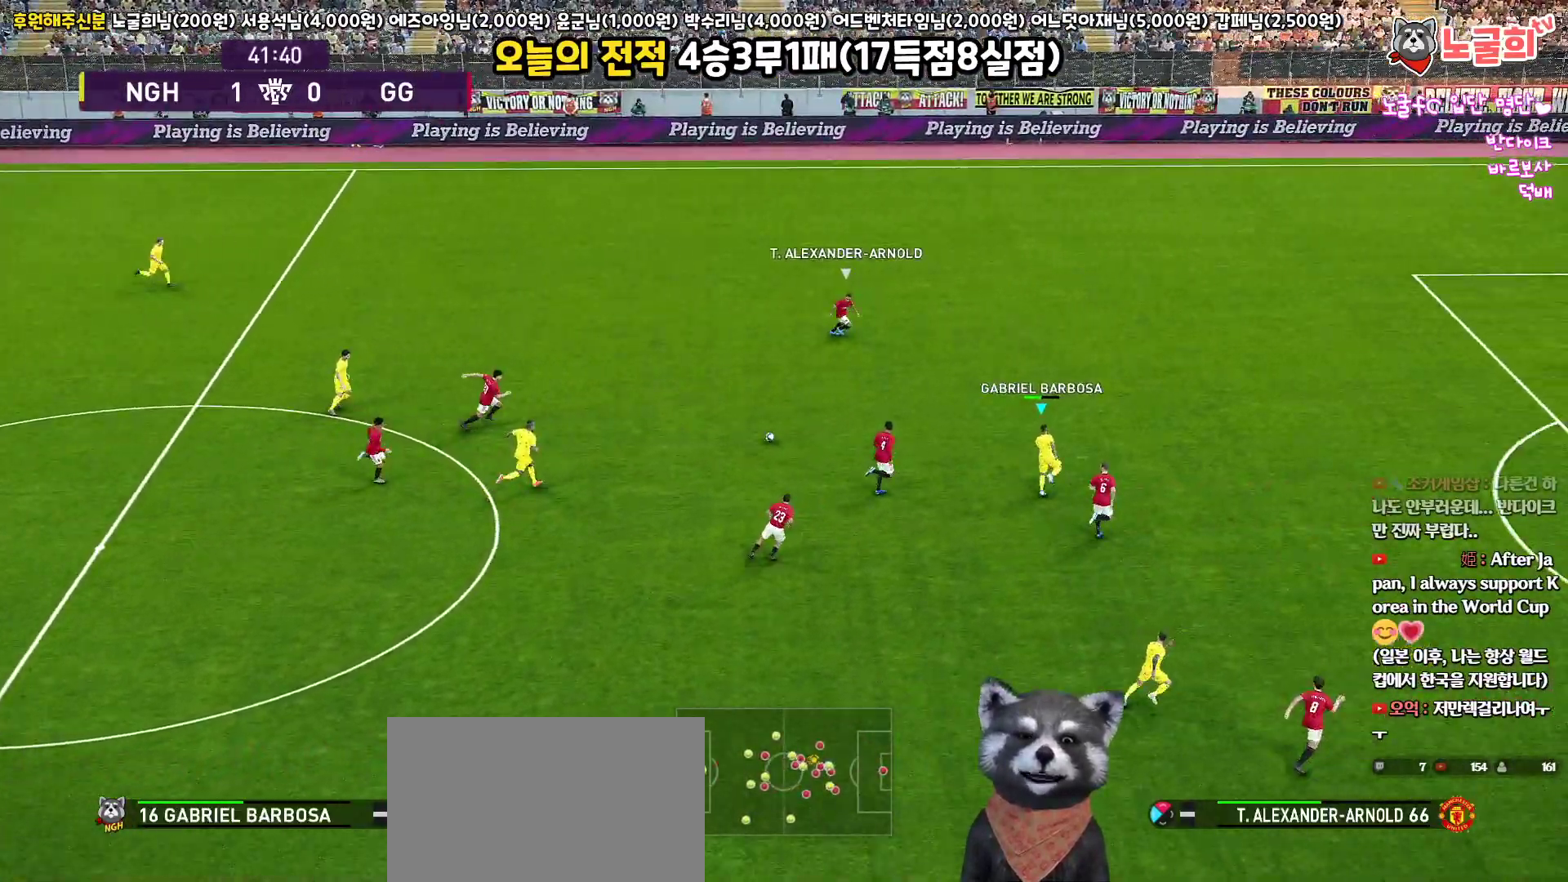
{"buttons": ["R1", "L3"], "left_stick": "up-right", "right_stick": "center", "events": []}
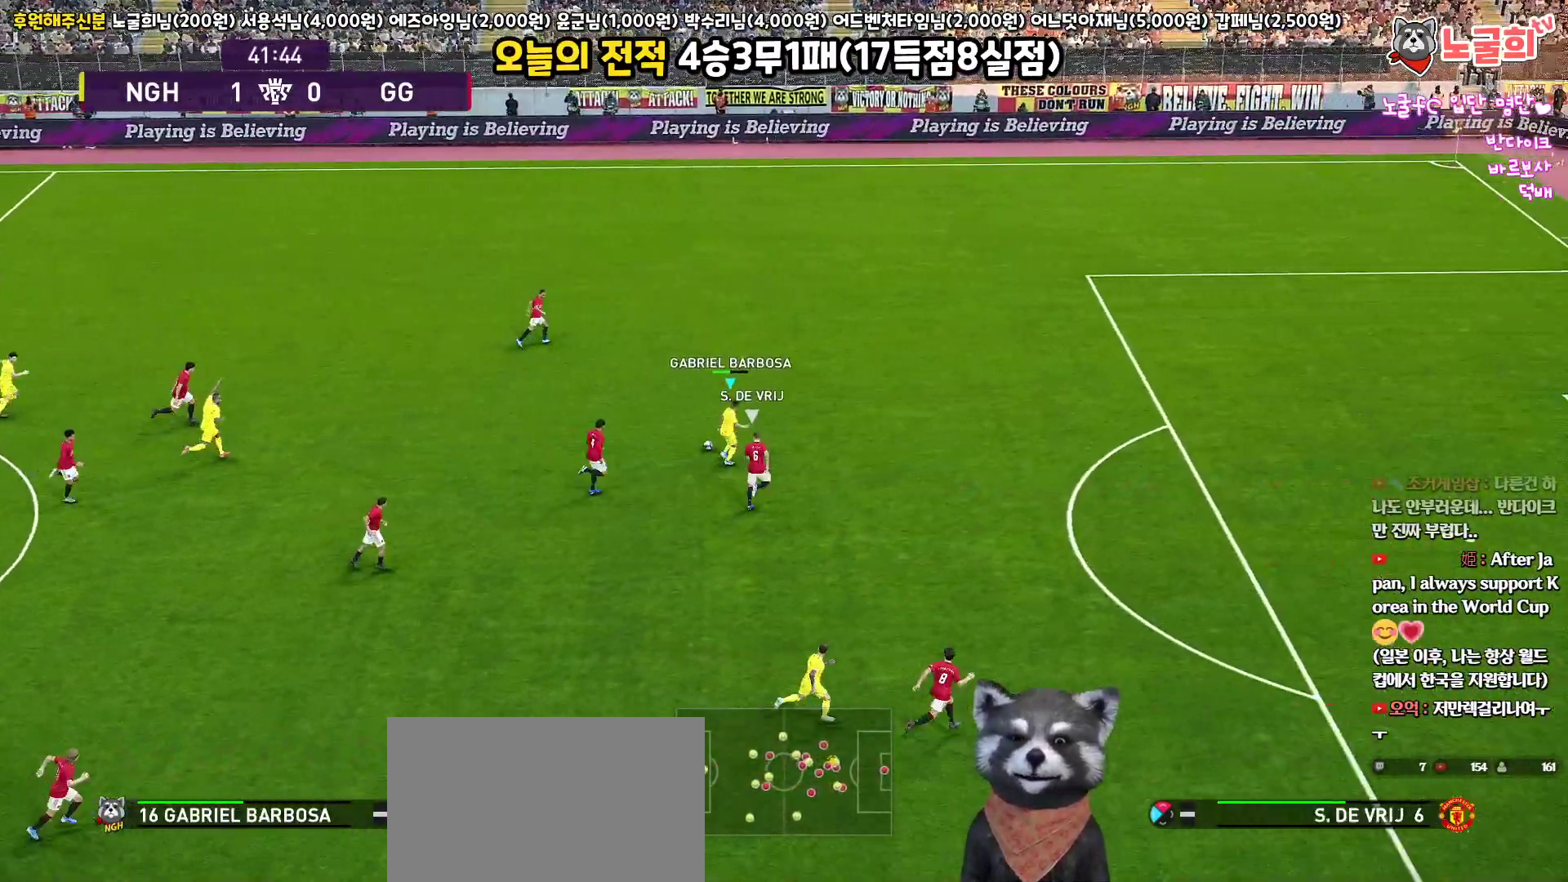
{"buttons": ["R1", "L3"], "left_stick": "up-right", "right_stick": "center", "events": []}
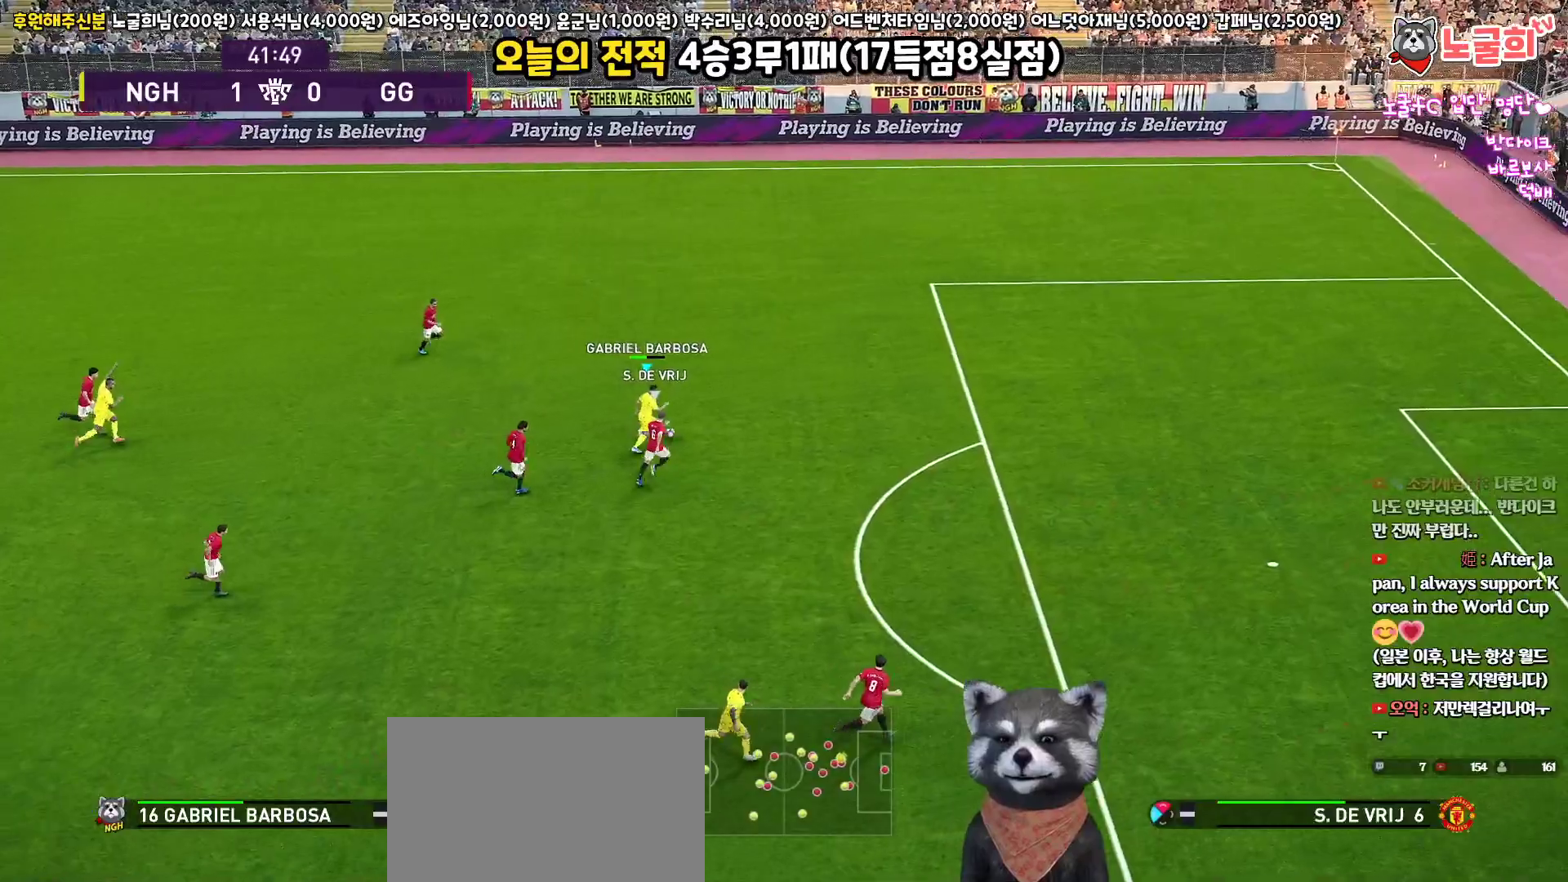
{"buttons": ["R1", "L3"], "left_stick": "right", "right_stick": "center", "events": [[283, "left_stick", "right"]]}
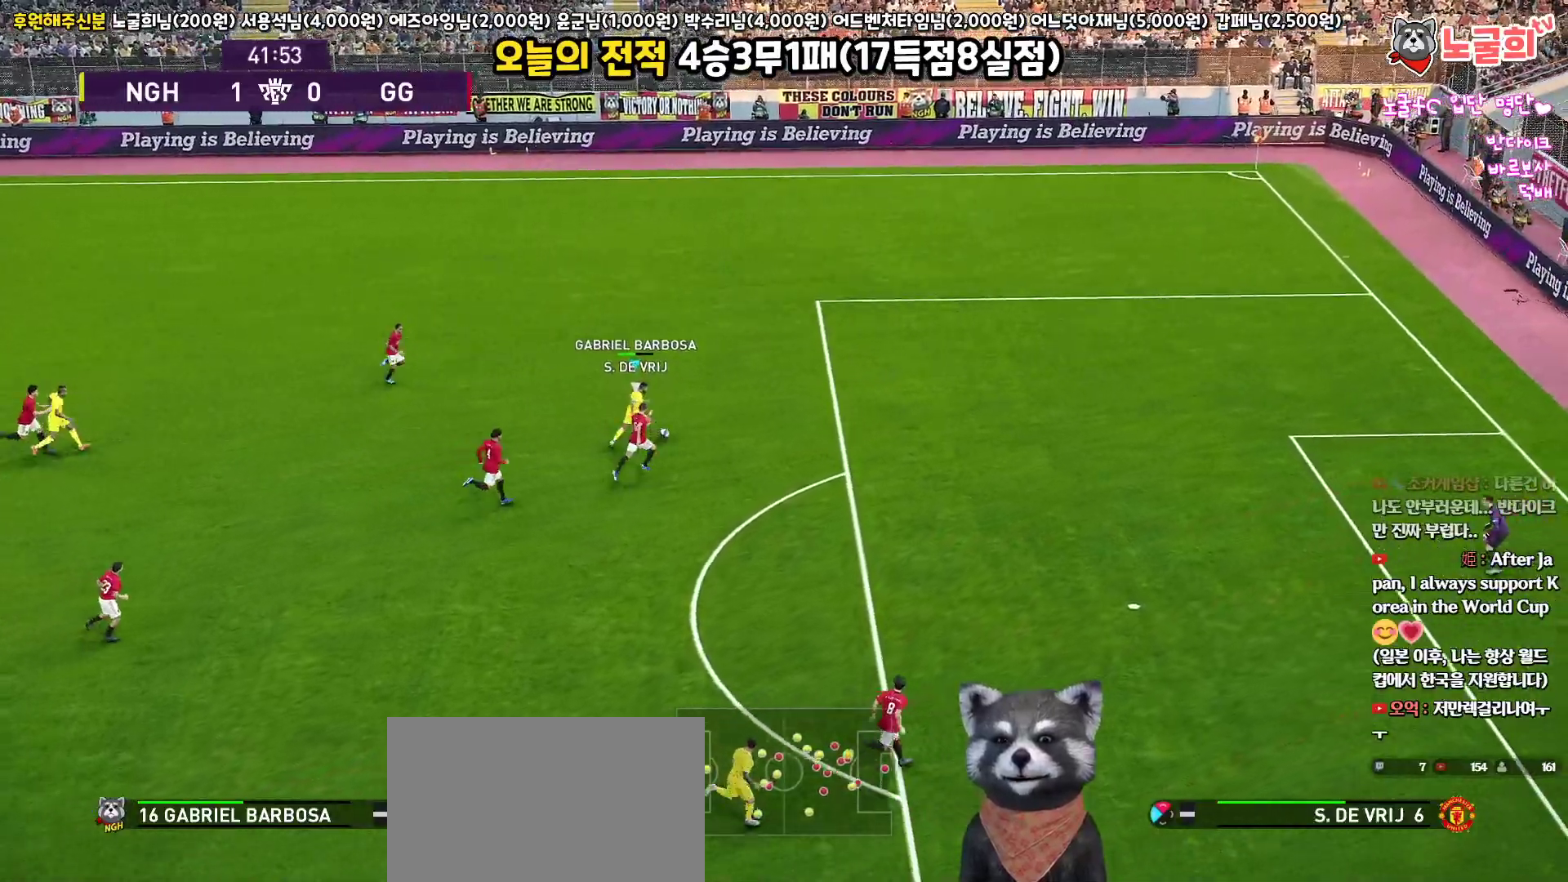
{"buttons": ["R1", "L3"], "left_stick": "right", "right_stick": "center", "events": []}
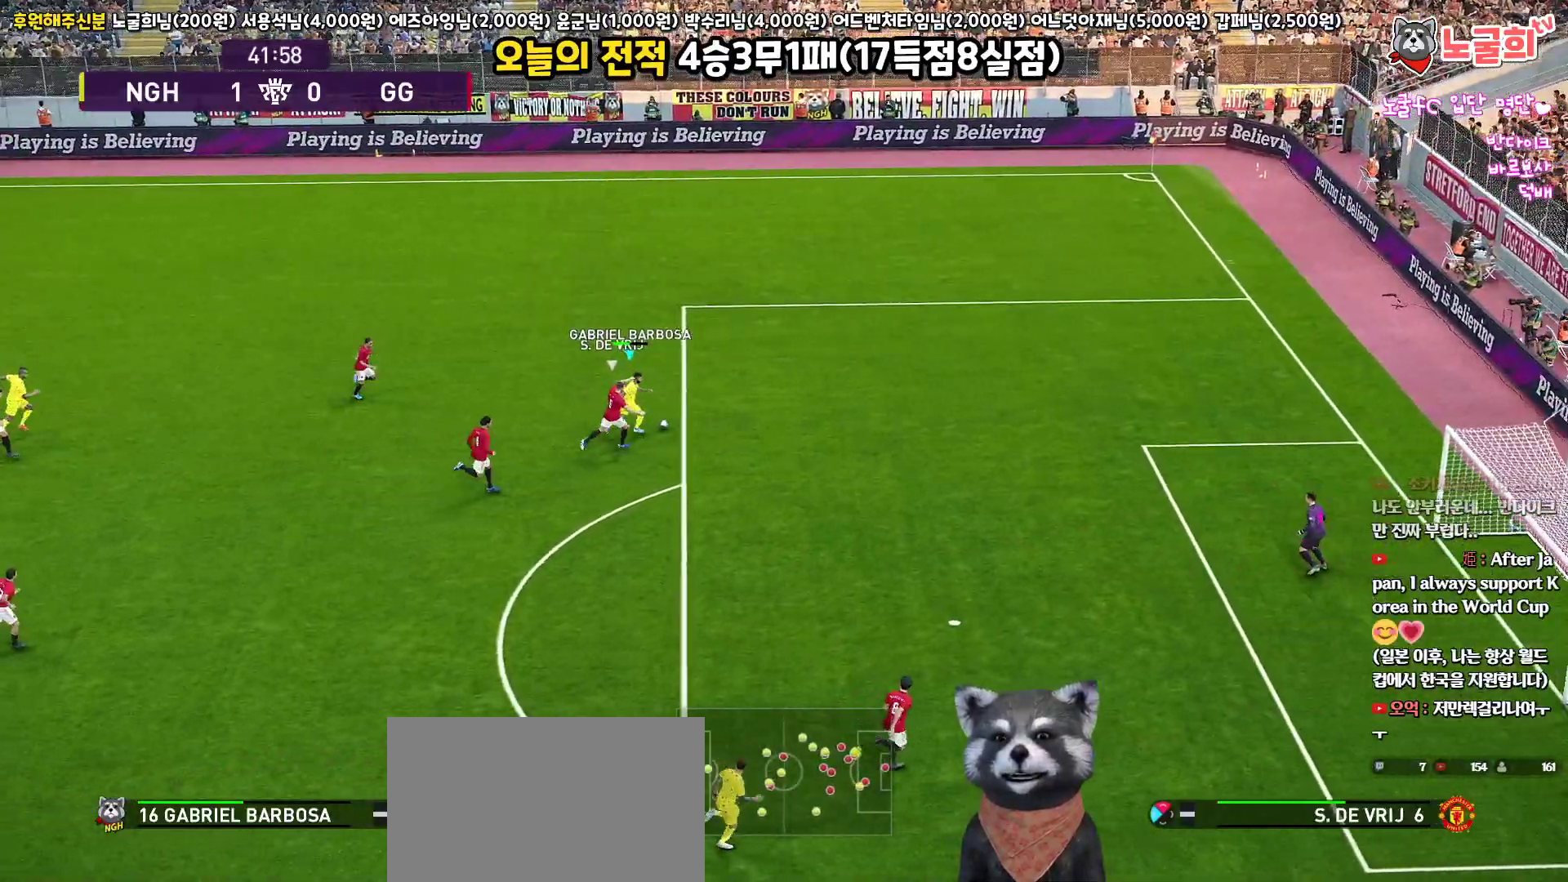
{"buttons": ["R1", "L3"], "left_stick": "right", "right_stick": "center", "events": []}
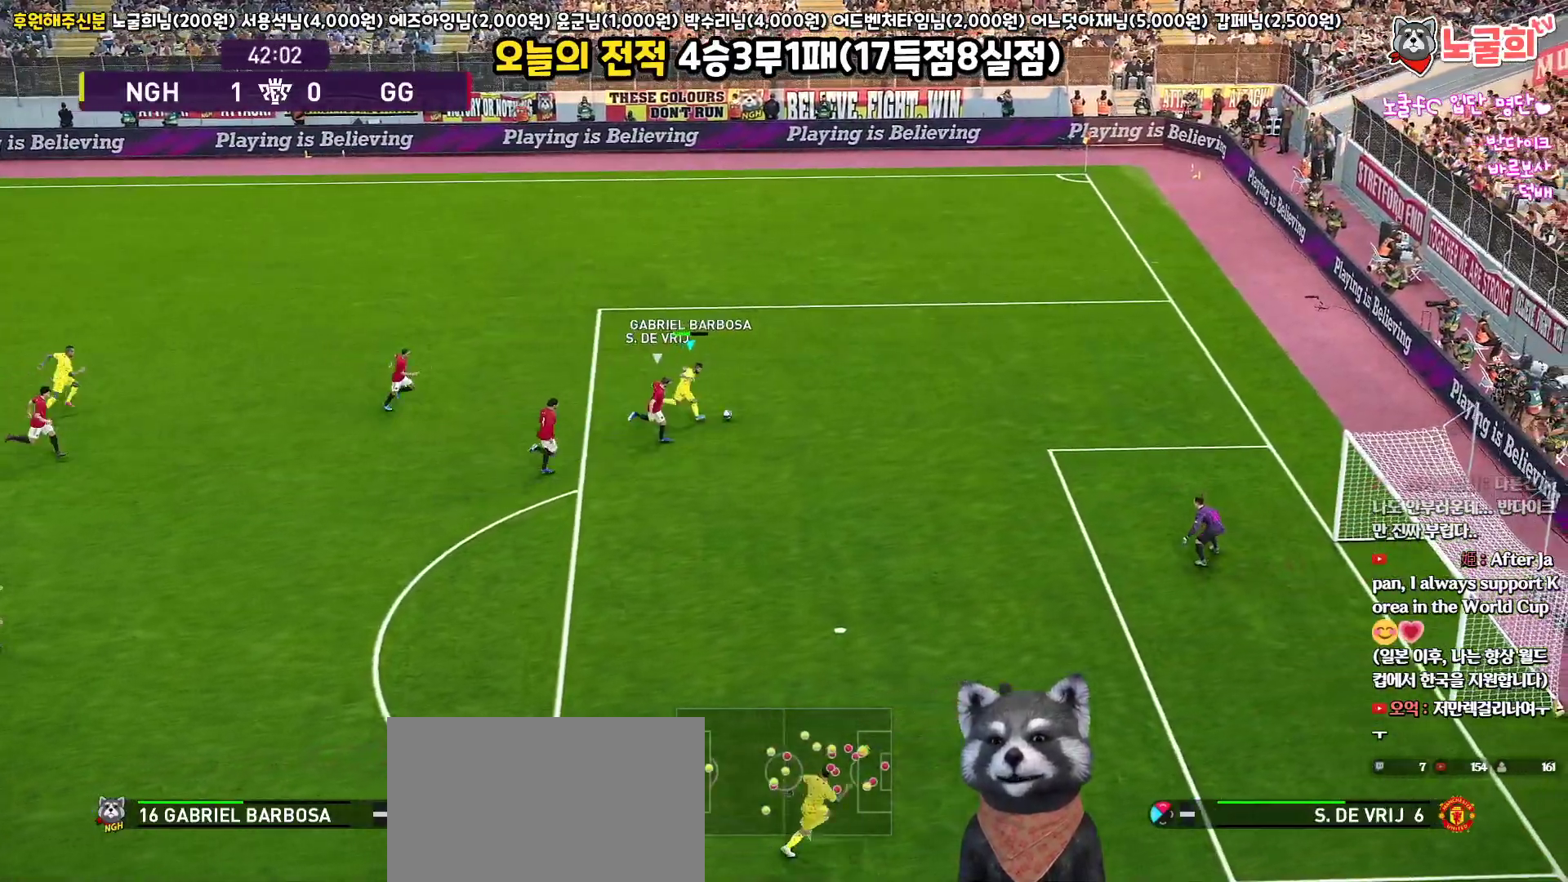
{"buttons": ["R1", "L3"], "left_stick": "down-right", "right_stick": "center", "events": [[183, "left_stick", "down-right"]]}
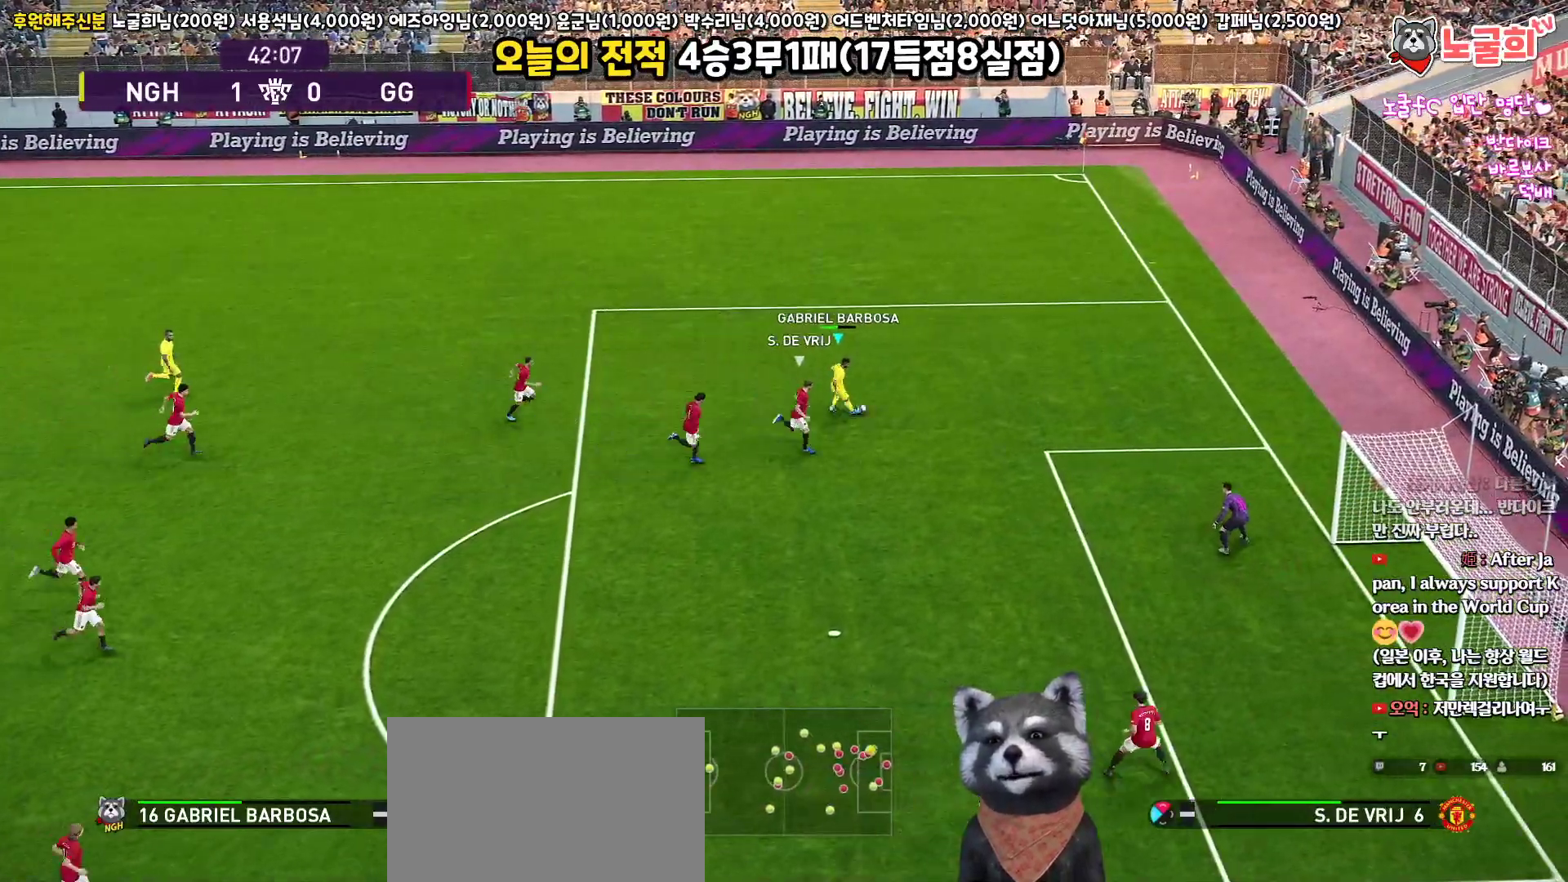
{"buttons": ["CROSS", "L3"], "left_stick": "down-right", "right_stick": "center", "events": [[367, "CROSS", "down"], [417, "R1", "up"]]}
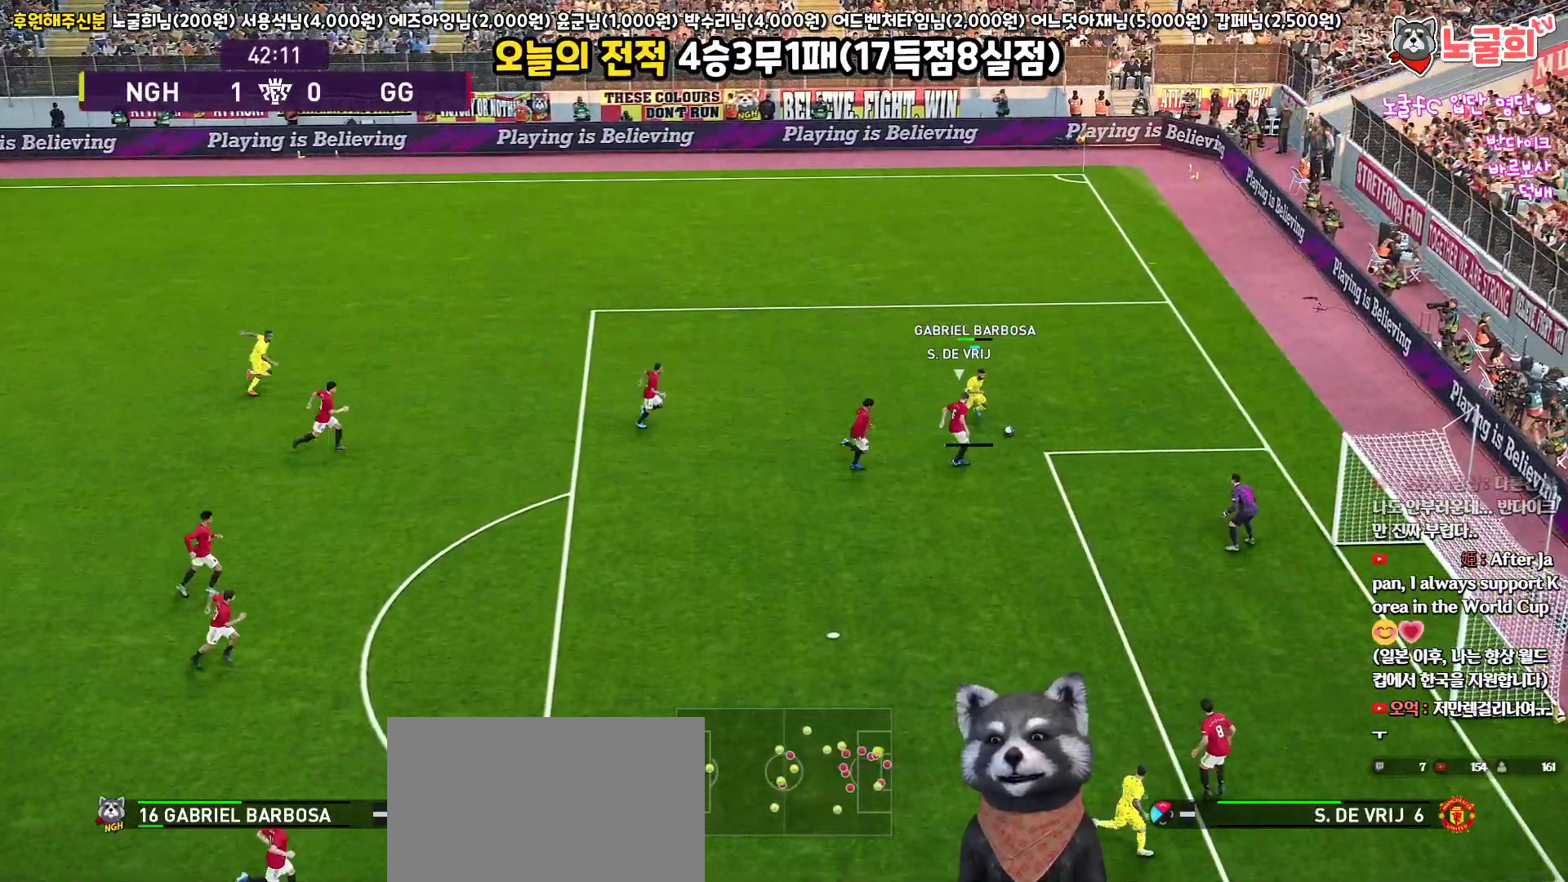
{"buttons": ["SQUARE", "L3"], "left_stick": "down-right", "right_stick": "center", "events": [[17, "CROSS", "up"], [483, "SQUARE", "down"]]}
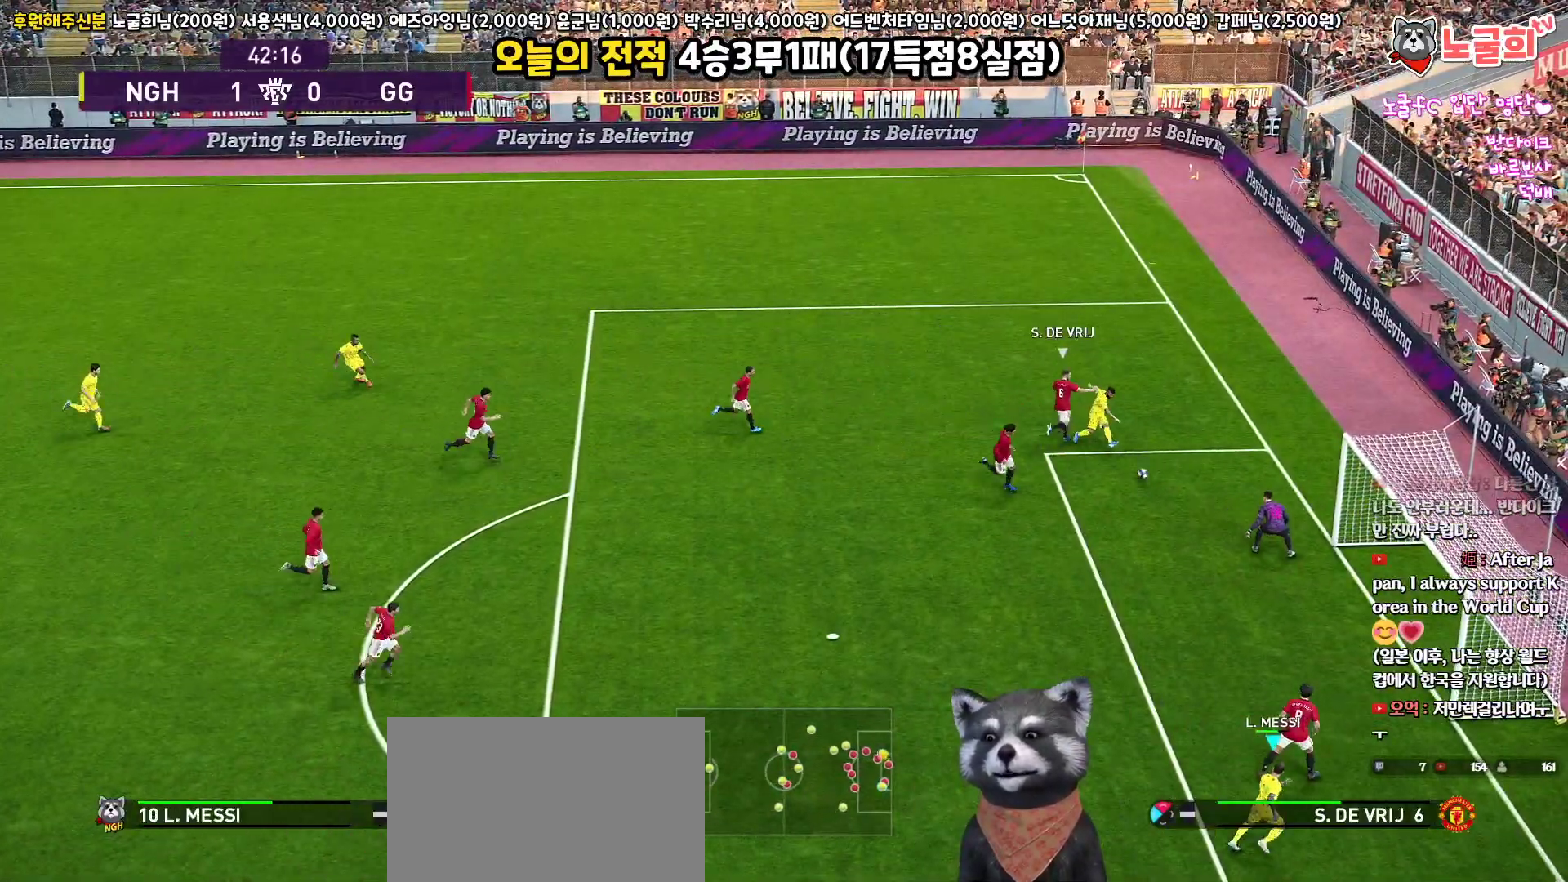
{"buttons": ["L3"], "left_stick": "up-right", "right_stick": "center", "events": [[83, "SQUARE", "up"], [167, "left_stick", "right"], [350, "left_stick", "up-right"]]}
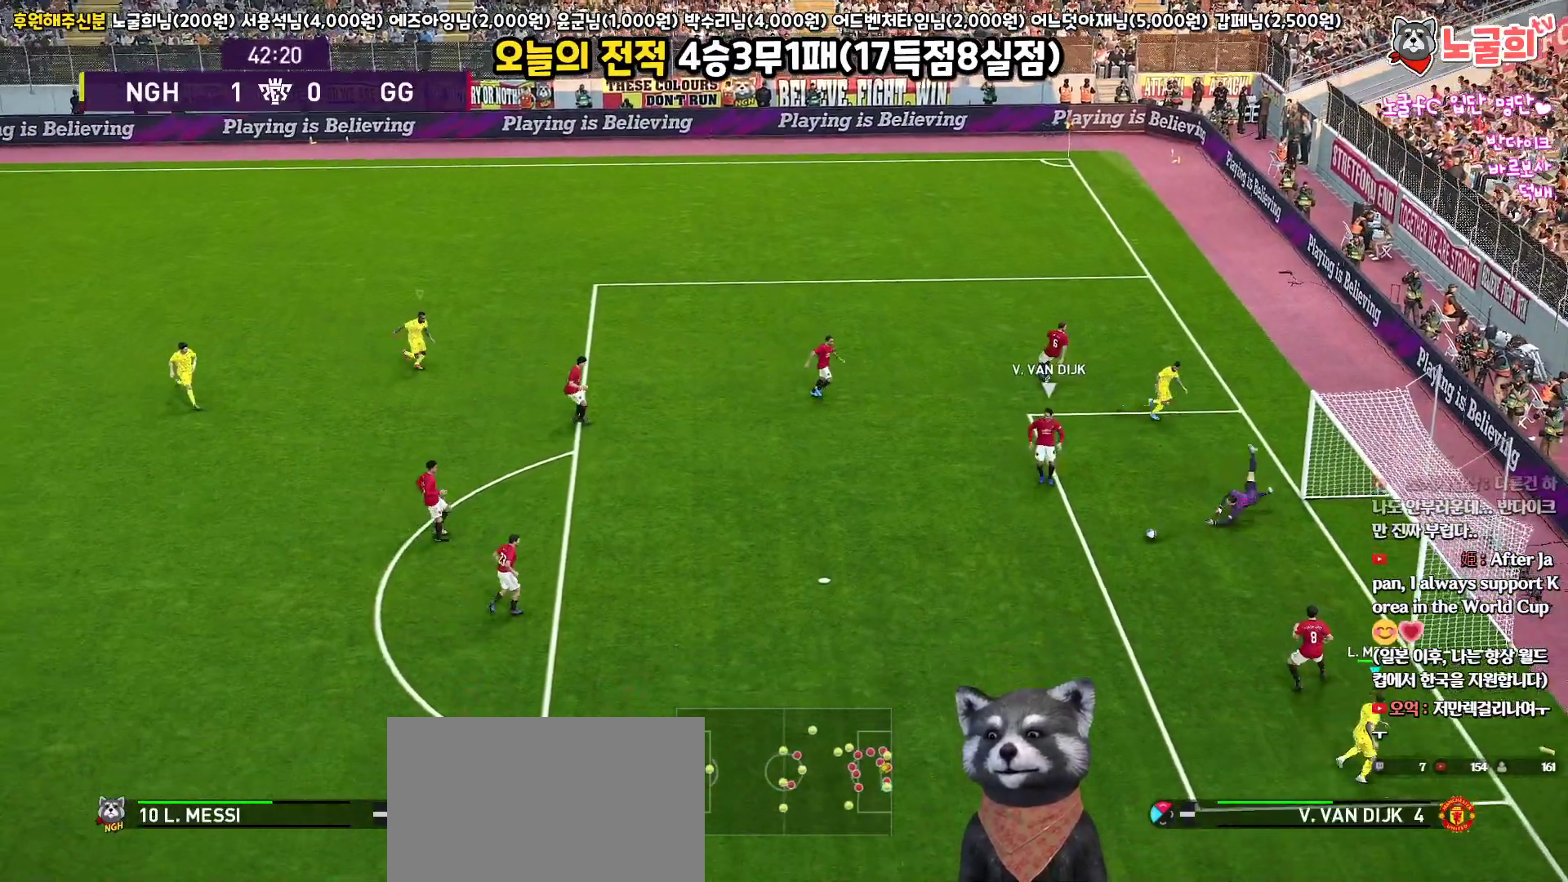
{"buttons": ["R1", "L3"], "left_stick": "left", "right_stick": "center", "events": [[33, "L3", "up"], [50, "left_stick", "up-left"], [217, "R1", "down"], [333, "L3", "down"], [333, "left_stick", "left"]]}
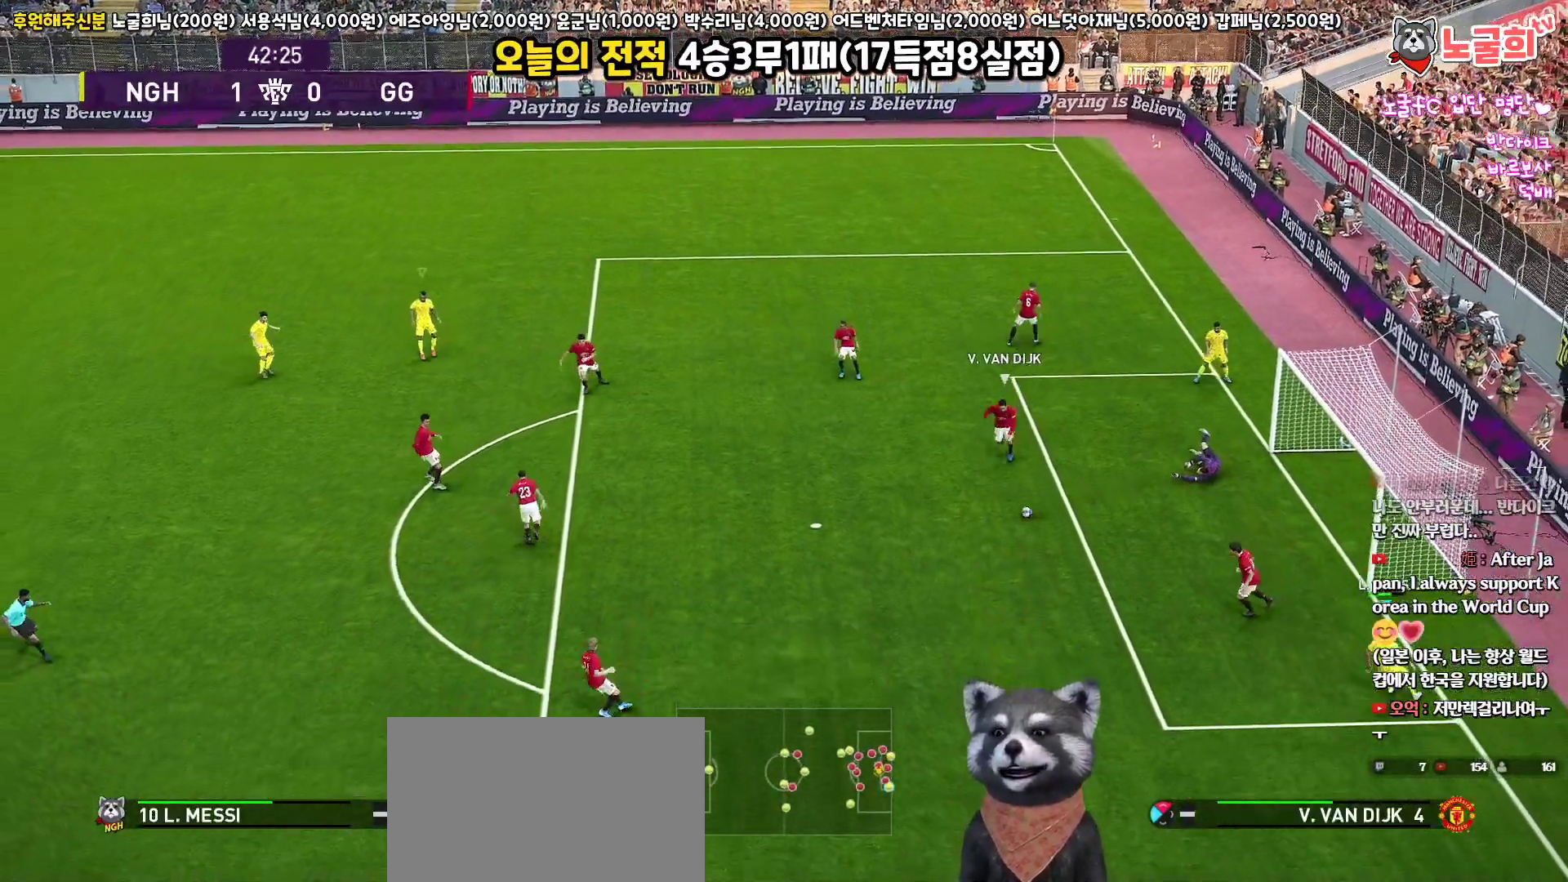
{"buttons": ["R1", "R2", "L3"], "left_stick": "left", "right_stick": "up-left", "events": [[450, "R2", "down"], [483, "right_stick", "up-left"]]}
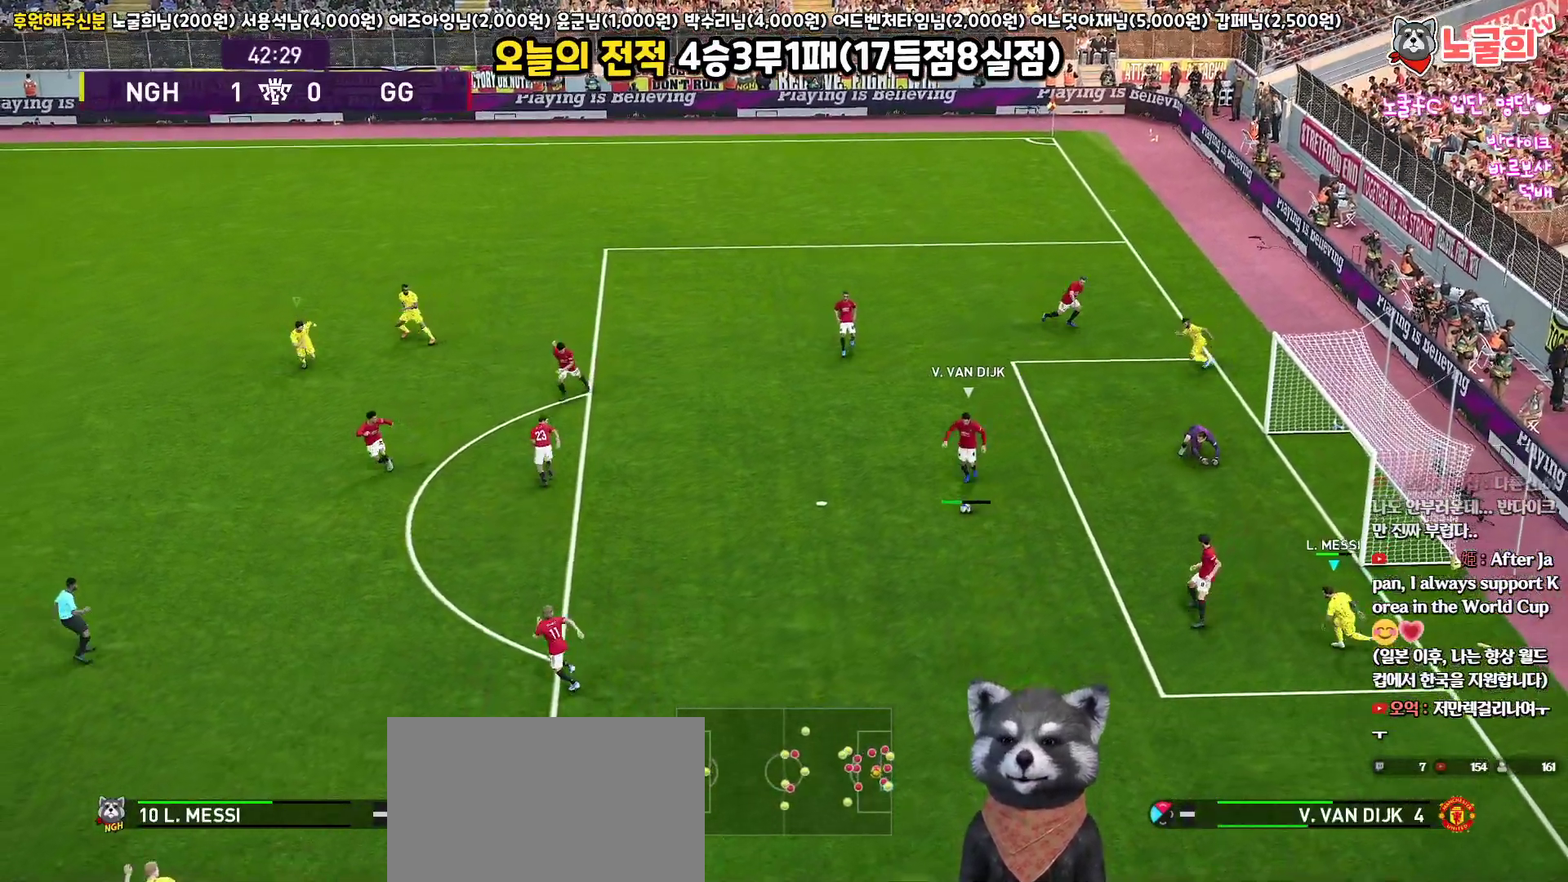
{"buttons": ["R1", "R2", "L3"], "left_stick": "down-left", "right_stick": "center", "events": [[100, "left_stick", "down-left"], [100, "right_stick", "center"]]}
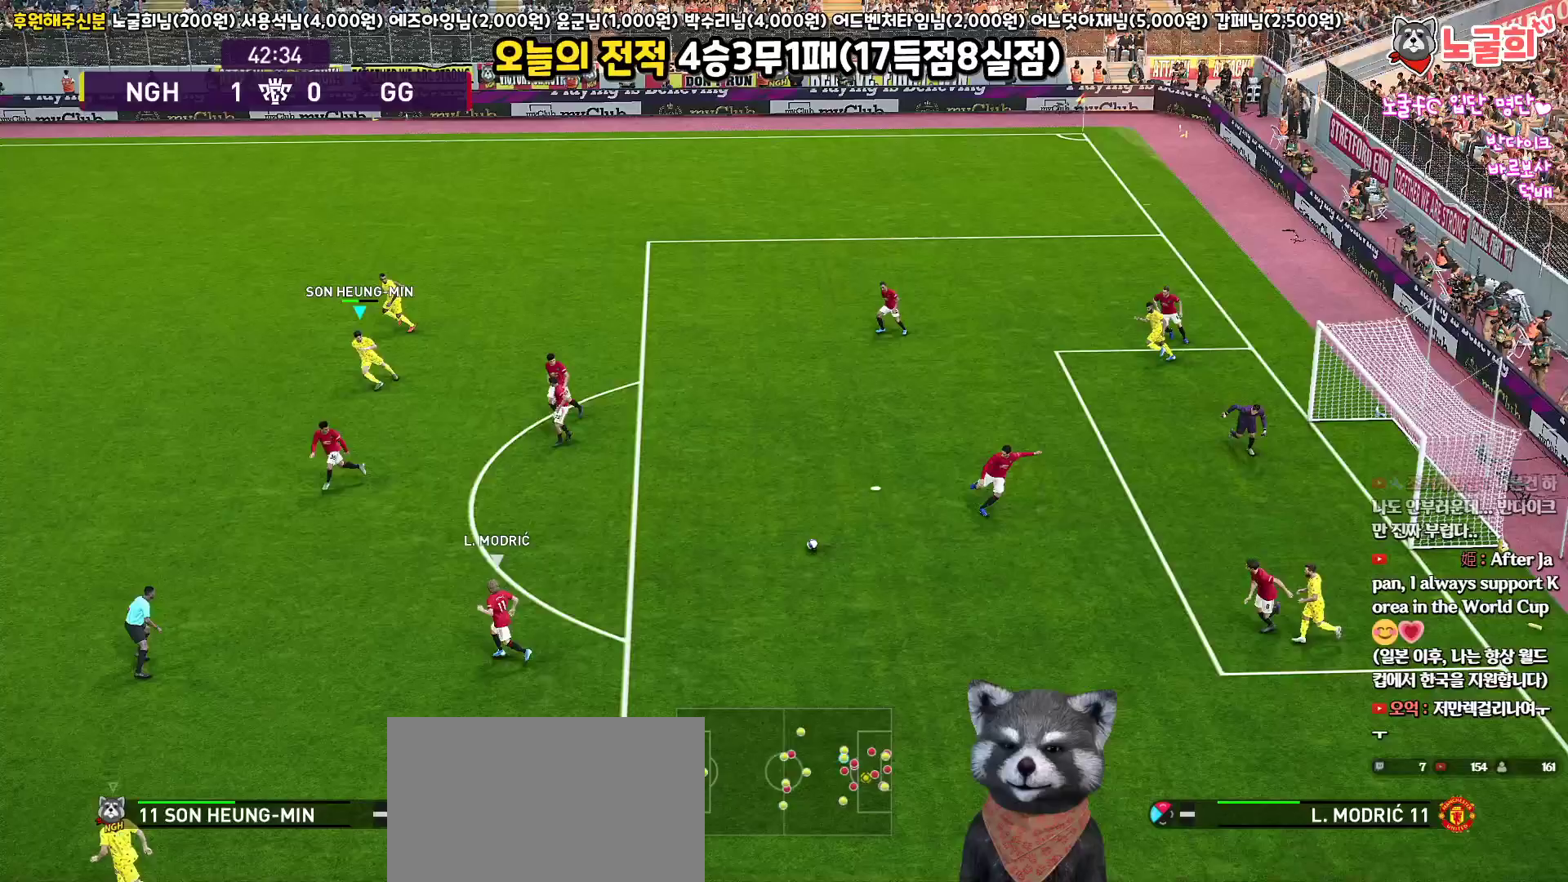
{"buttons": ["R1", "R2", "L3"], "left_stick": "down-left", "right_stick": "center", "events": []}
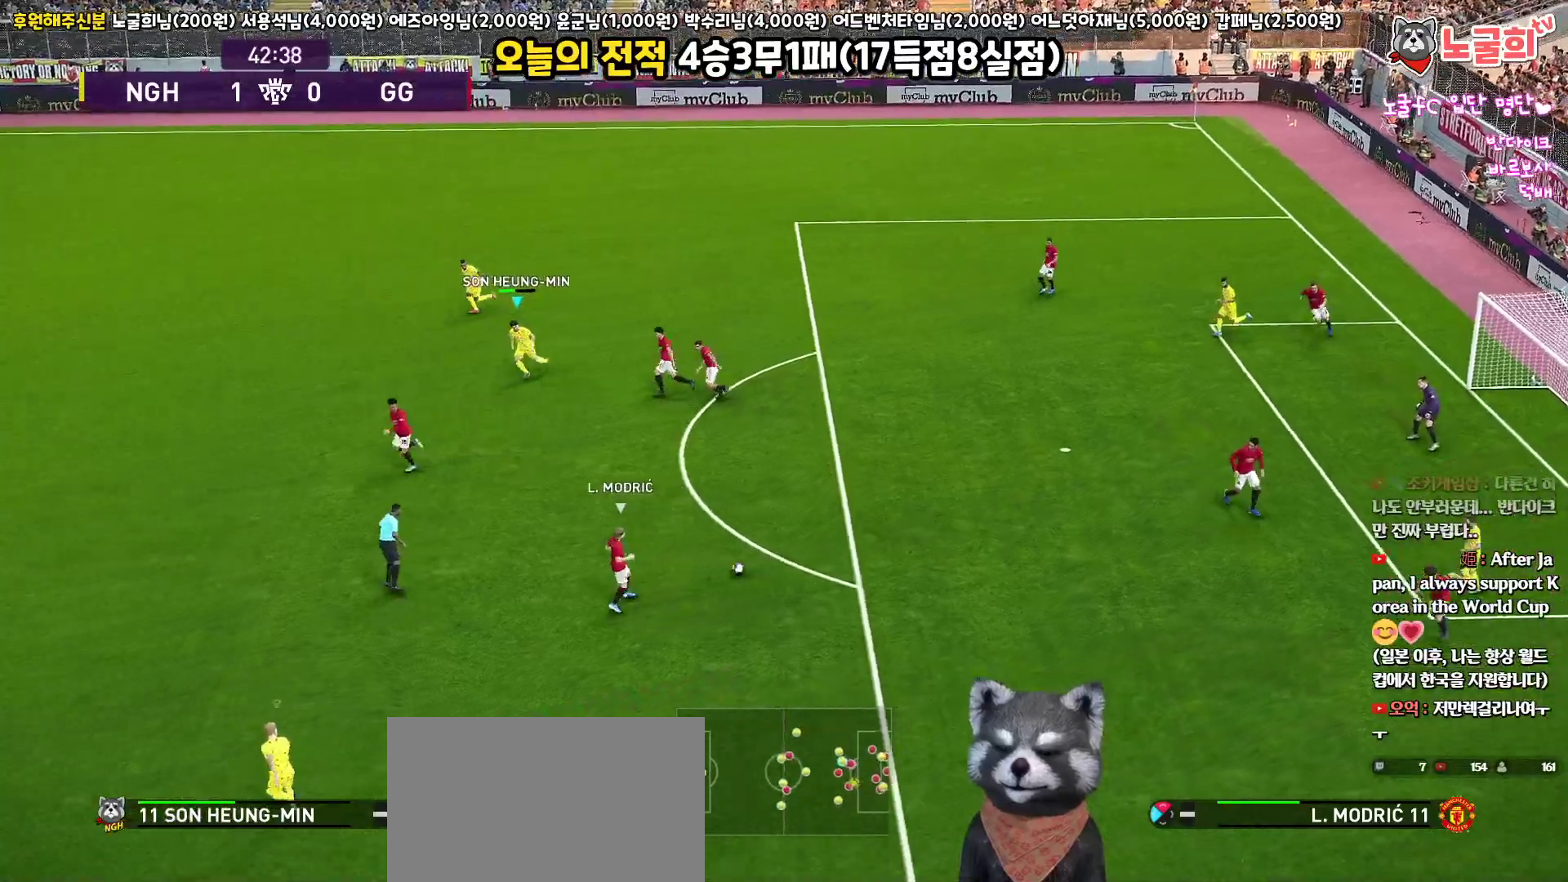
{"buttons": ["R1", "R2", "L3"], "left_stick": "down-left", "right_stick": "center", "events": []}
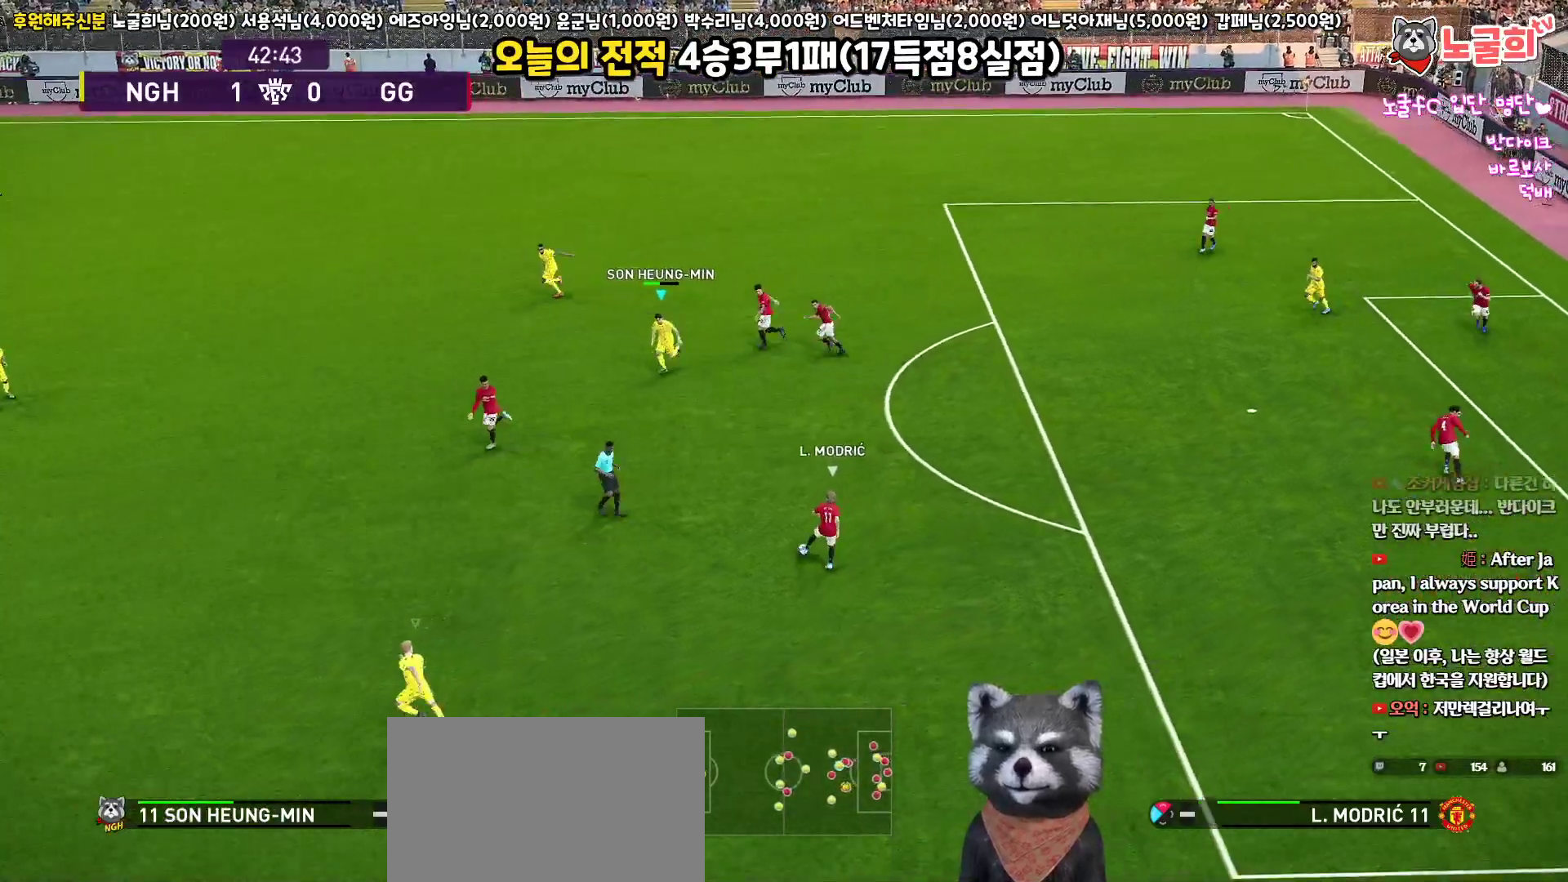
{"buttons": ["R1", "R2", "L3"], "left_stick": "down-left", "right_stick": "center", "events": []}